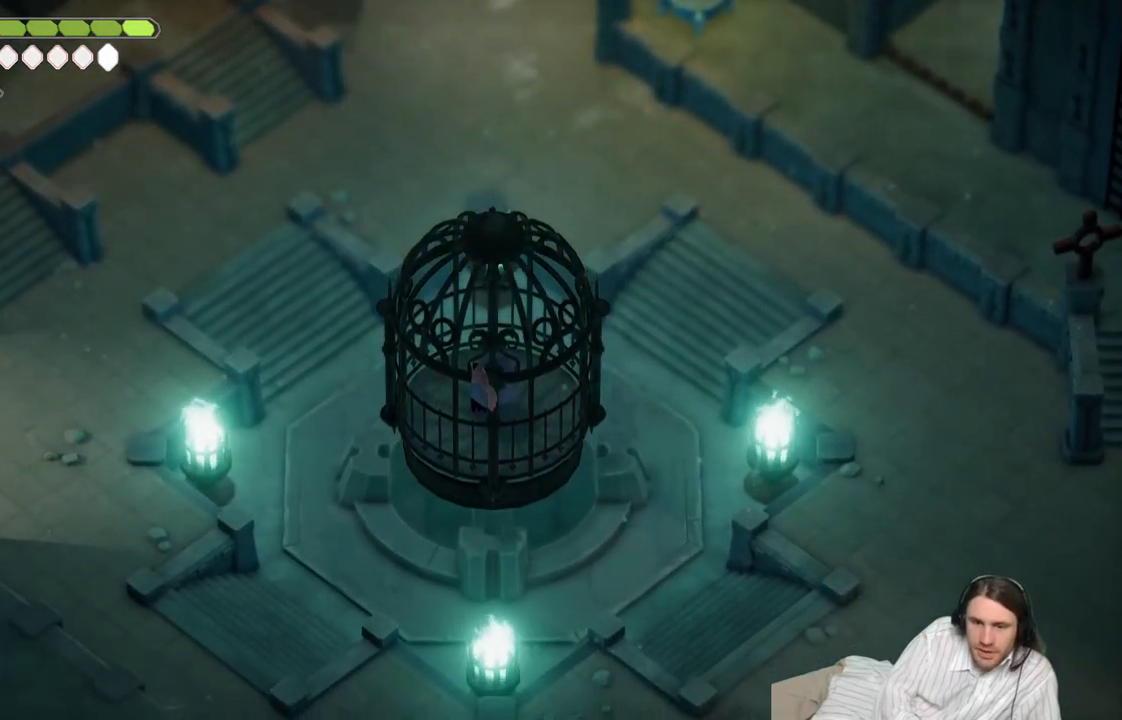
Gameplay with a controller (Xbox layout); each line is a JSON object with the inputs held at the frame after it. "events" lists button and stick changes between this image and that frame as [ms after this image, input, new state], when the widget could be followed in between.
{"buttons": [], "left_stick": "up-left", "right_stick": "center", "events": [[400, "left_stick", "up-left"]]}
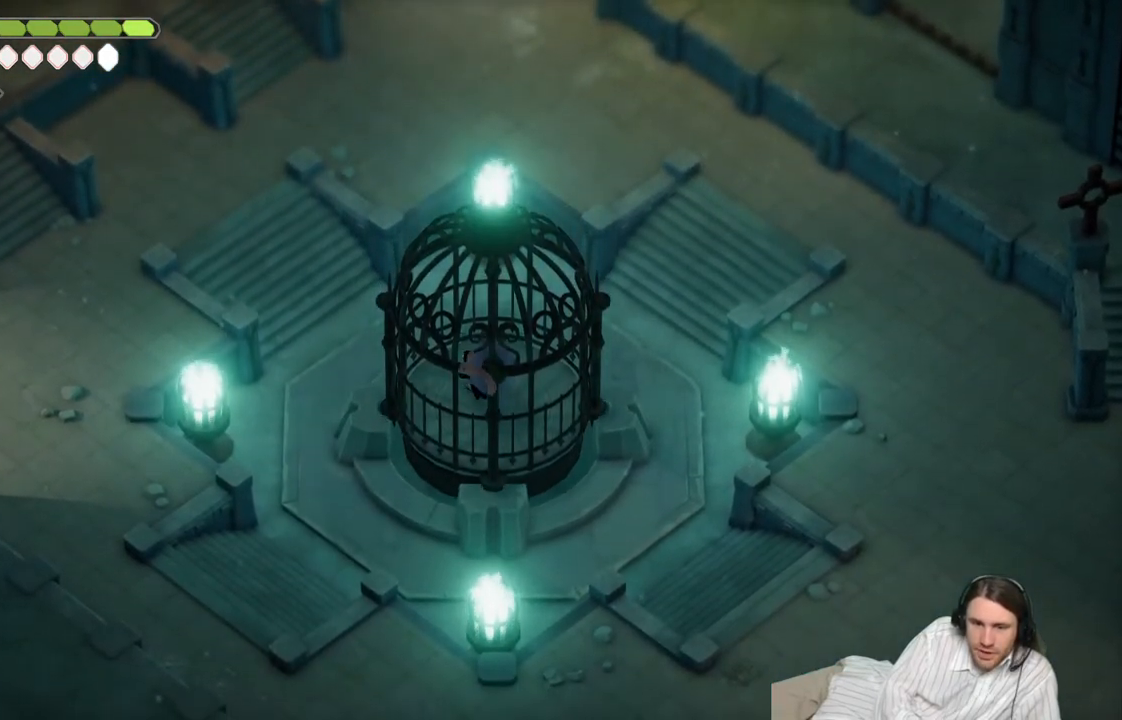
{"buttons": [], "left_stick": "up-left", "right_stick": "center", "events": []}
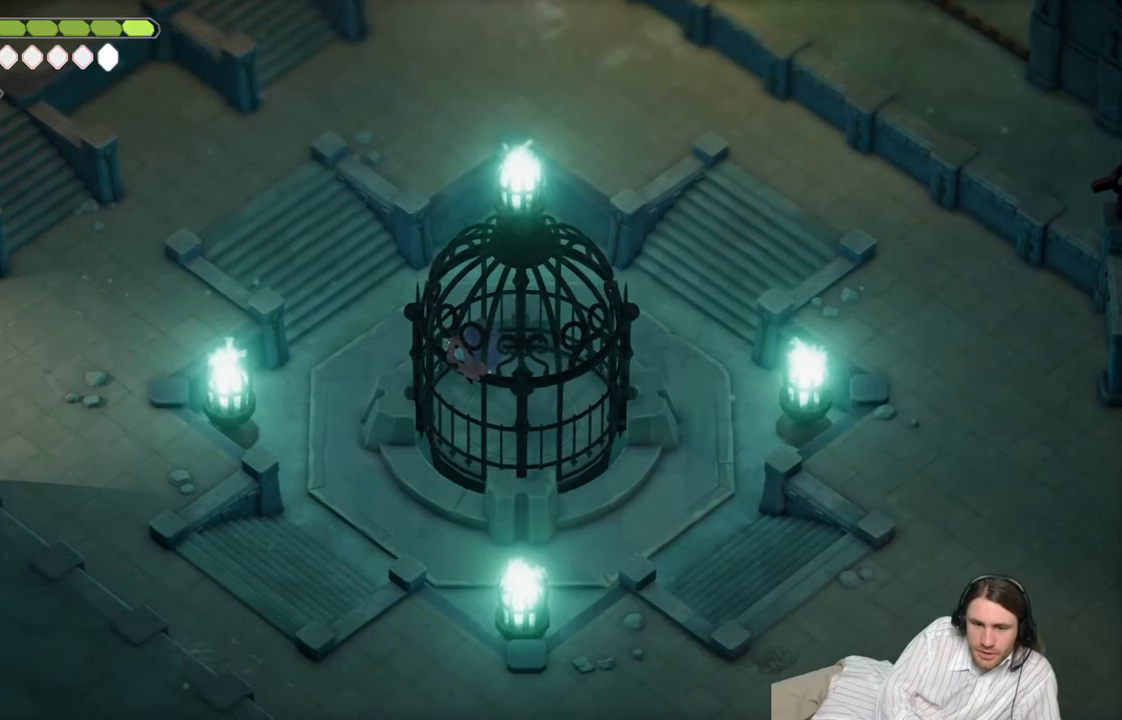
{"buttons": [], "left_stick": "up-left", "right_stick": "center", "events": []}
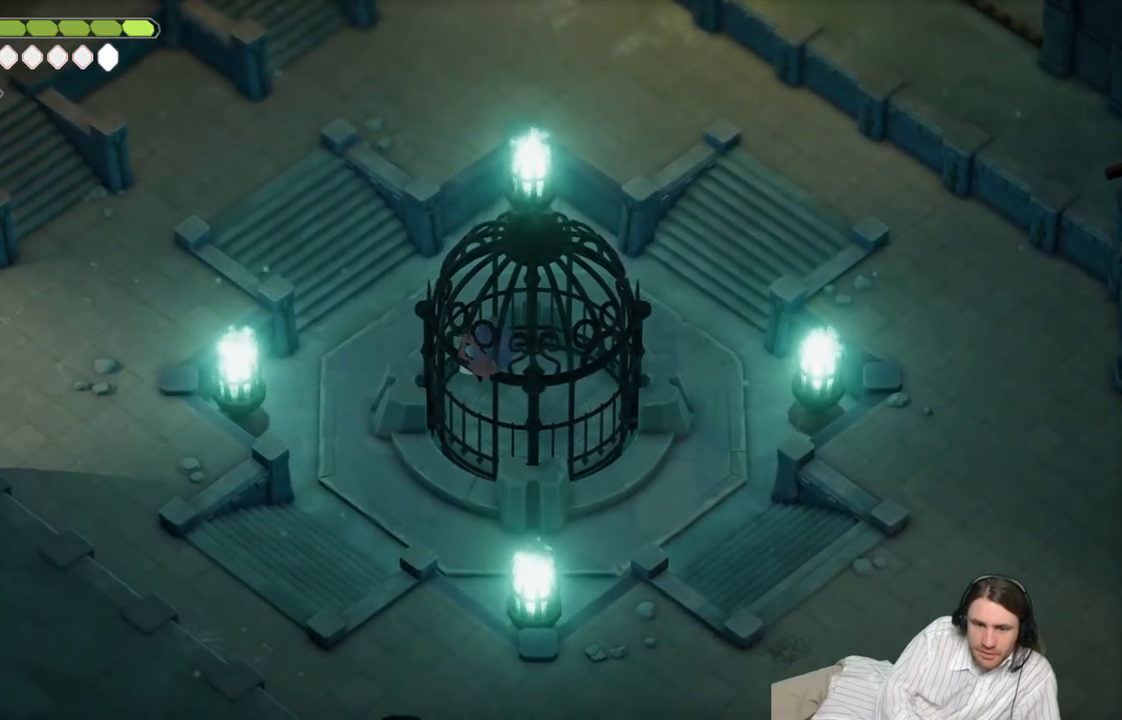
{"buttons": ["B"], "left_stick": "up-left", "right_stick": "center", "events": [[500, "B", "down"]]}
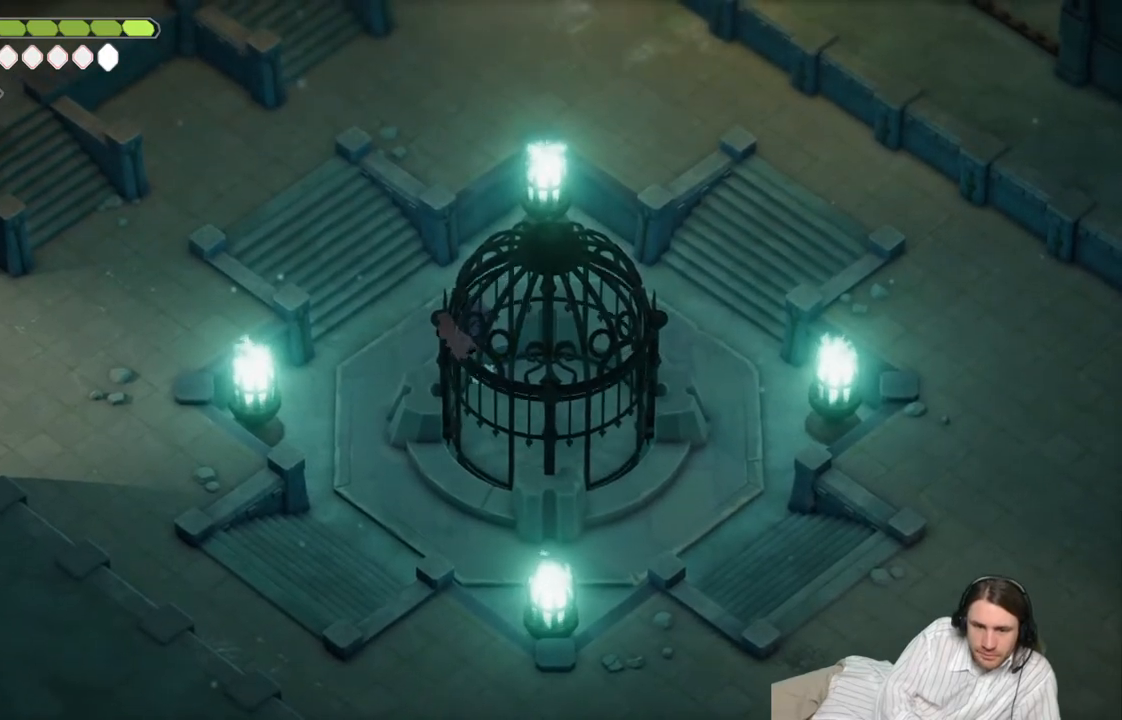
{"buttons": [], "left_stick": "up-left", "right_stick": "center", "events": [[217, "B", "up"]]}
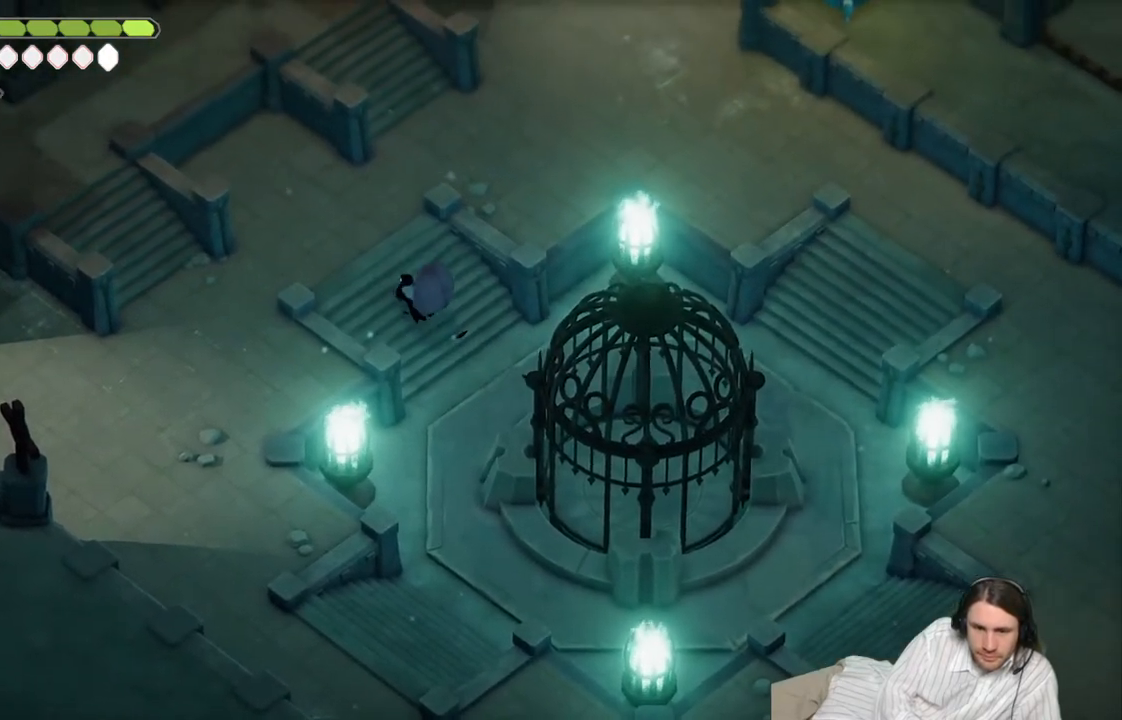
{"buttons": ["B"], "left_stick": "up-left", "right_stick": "center", "events": [[367, "B", "down"]]}
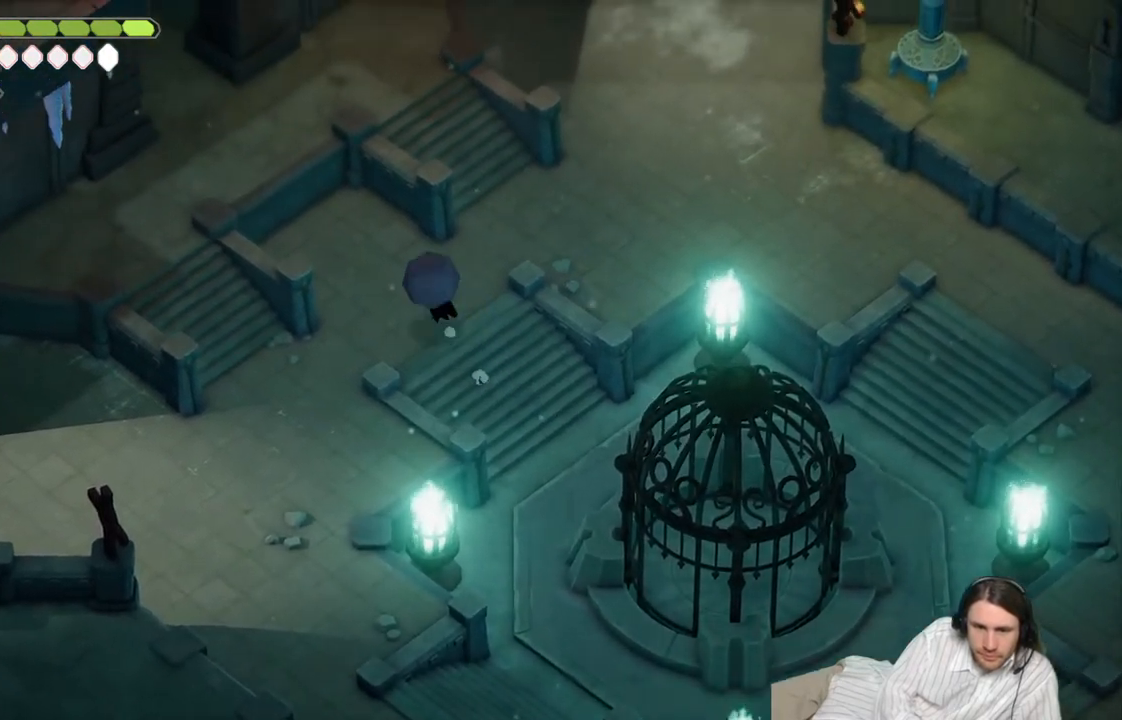
{"buttons": [], "left_stick": "right", "right_stick": "center", "events": [[117, "B", "up"], [267, "left_stick", "right"]]}
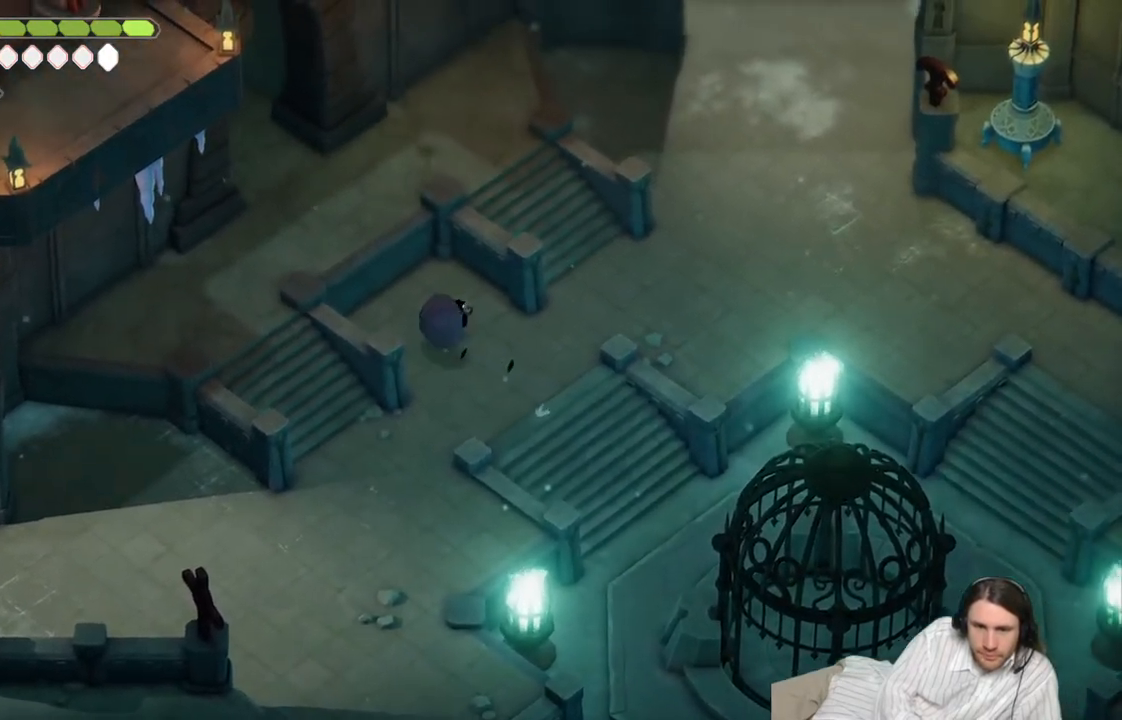
{"buttons": [], "left_stick": "up-right", "right_stick": "center", "events": [[467, "left_stick", "up-right"]]}
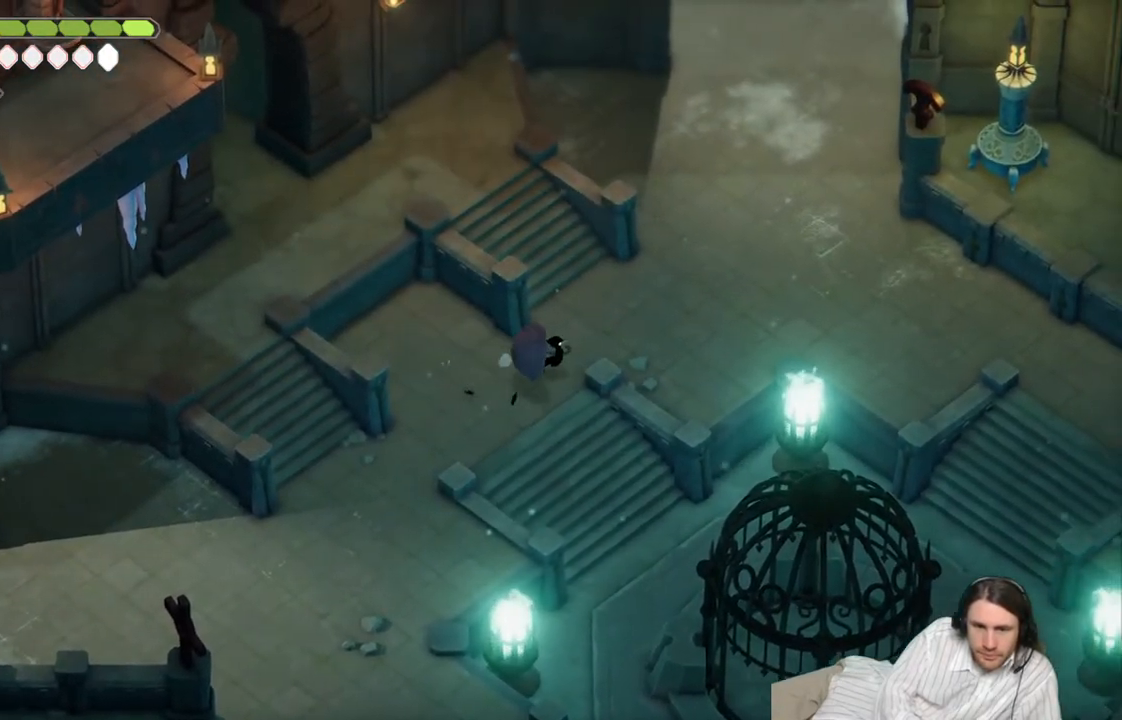
{"buttons": ["B"], "left_stick": "up-left", "right_stick": "center", "events": [[83, "left_stick", "up"], [267, "left_stick", "up-left"], [433, "B", "down"]]}
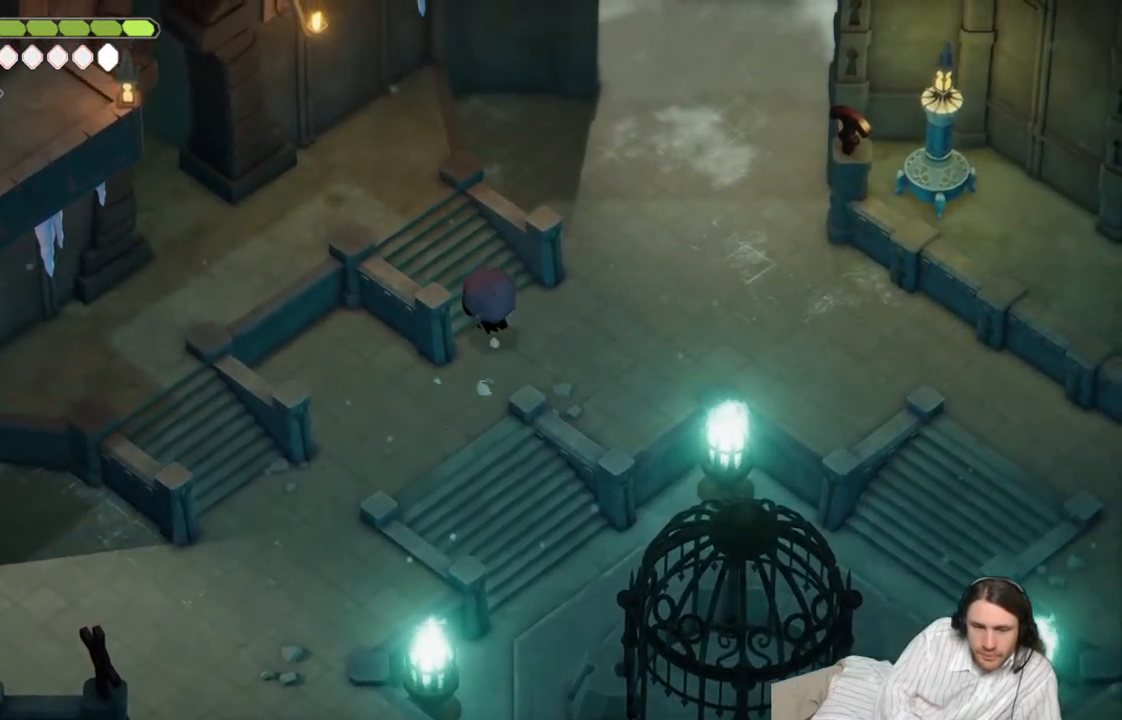
{"buttons": [], "left_stick": "up-left", "right_stick": "center", "events": [[150, "B", "up"]]}
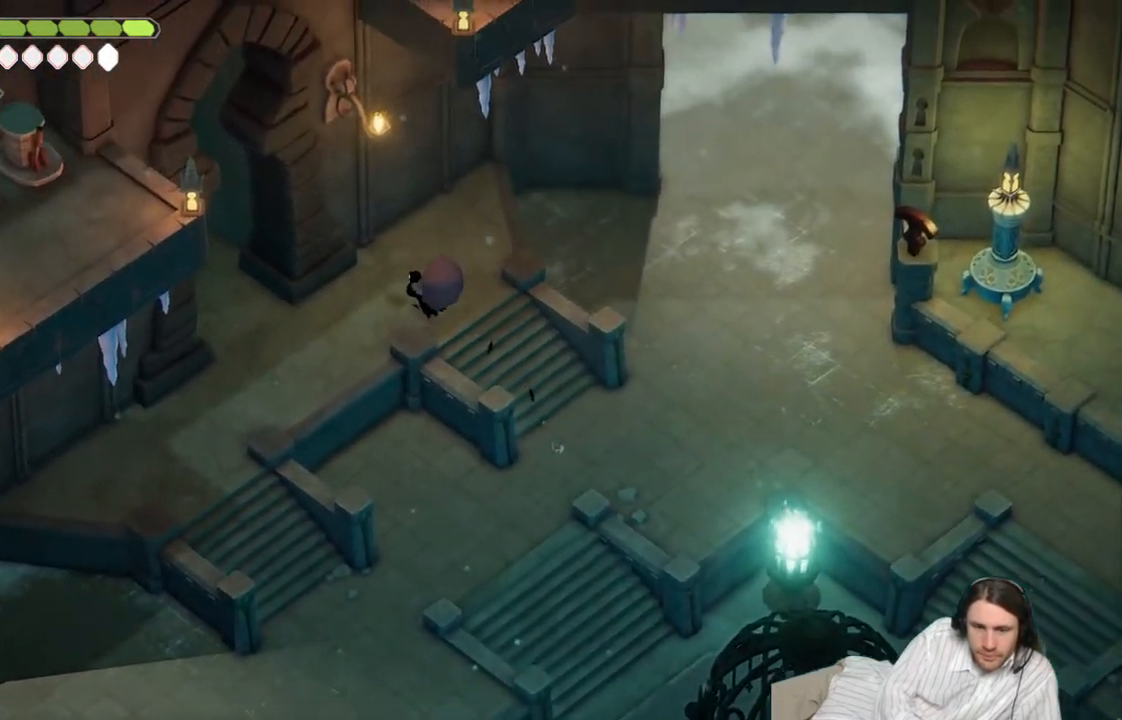
{"buttons": [], "left_stick": "left", "right_stick": "center", "events": [[33, "left_stick", "left"]]}
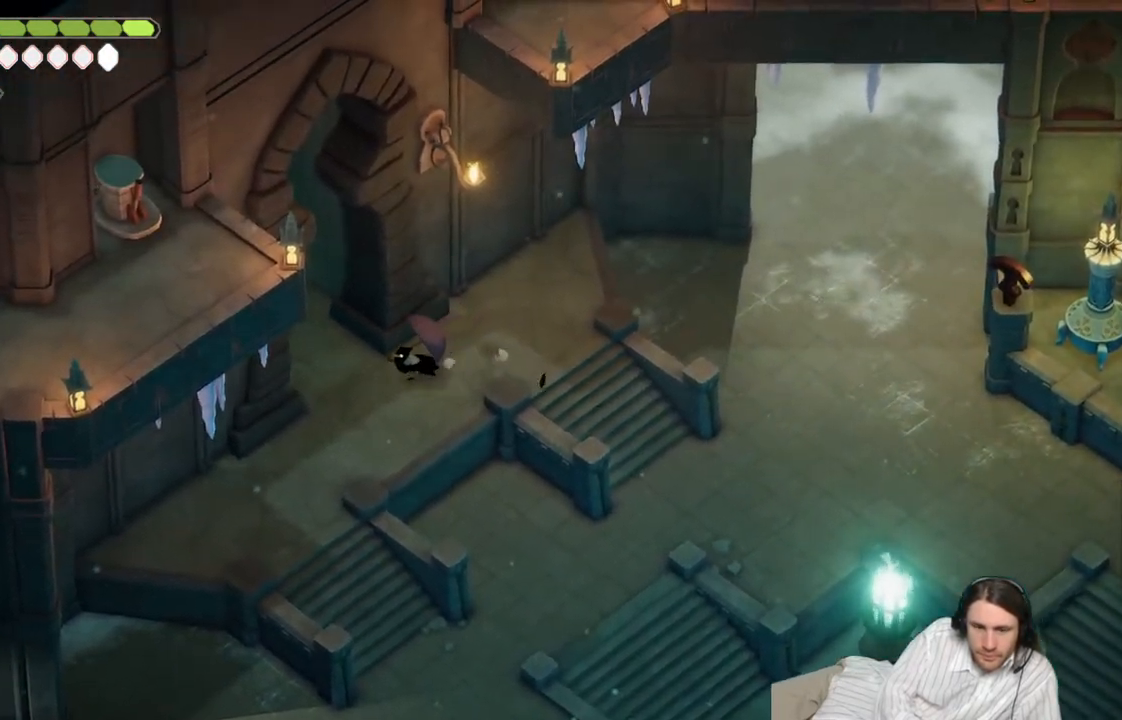
{"buttons": [], "left_stick": "up-left", "right_stick": "center", "events": [[50, "left_stick", "up-left"], [233, "B", "down"], [500, "B", "up"]]}
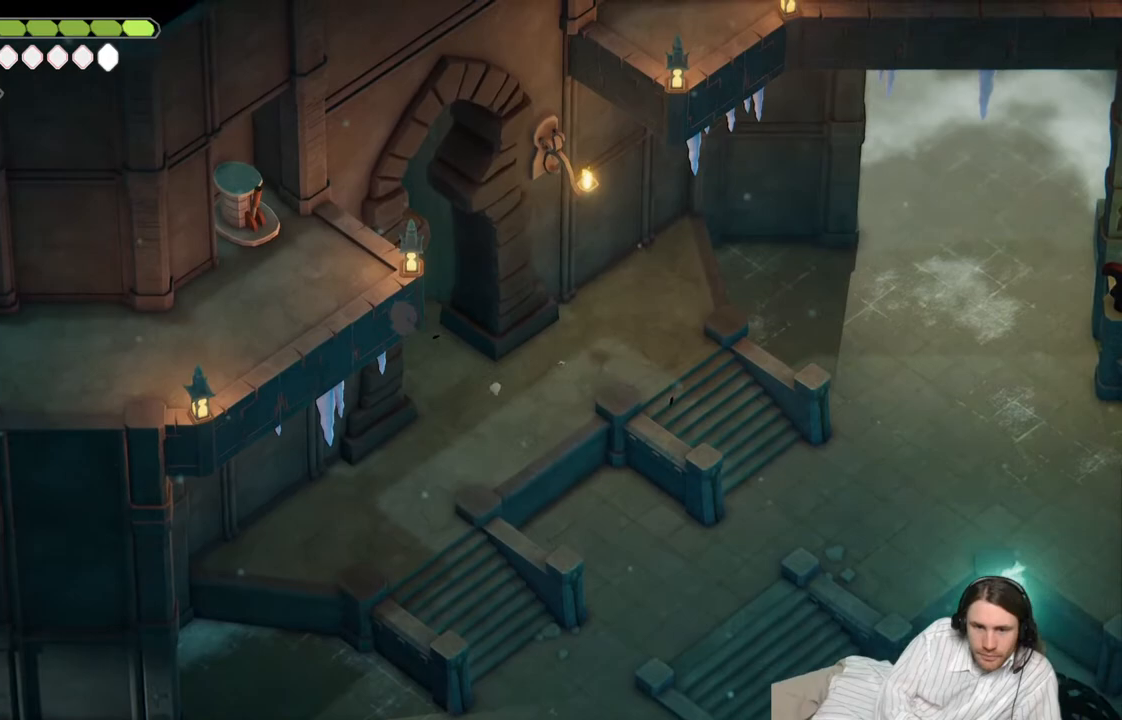
{"buttons": [], "left_stick": "up-left", "right_stick": "center", "events": []}
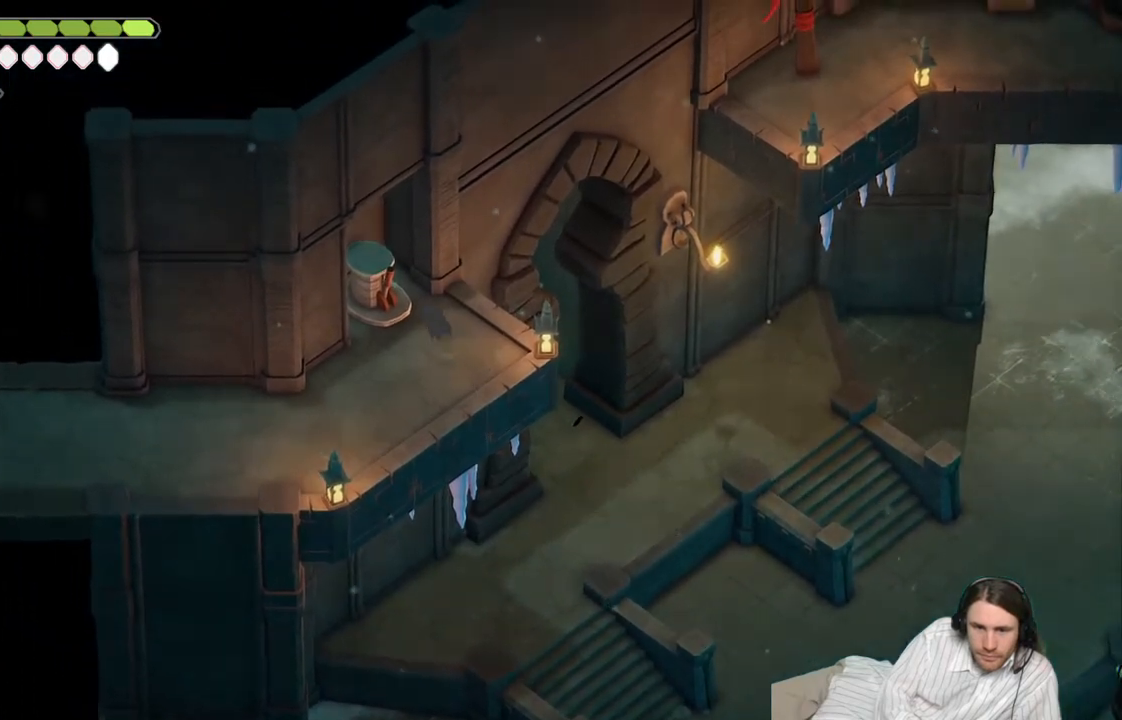
{"buttons": [], "left_stick": "center", "right_stick": "center", "events": [[50, "left_stick", "center"]]}
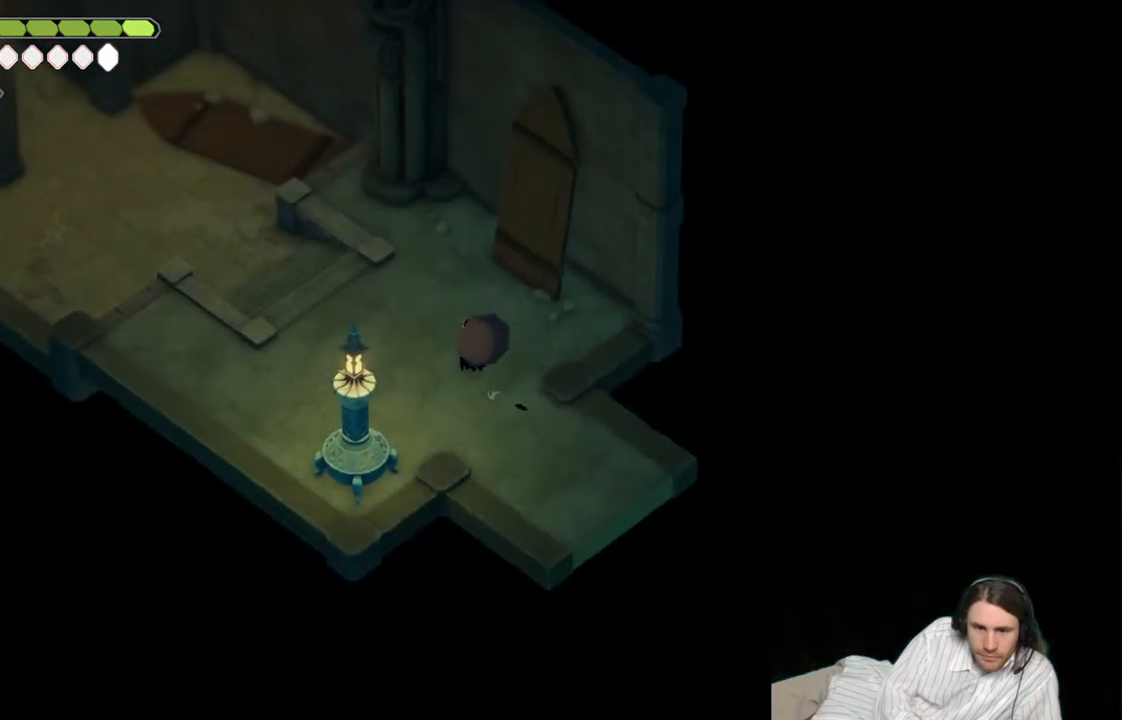
{"buttons": [], "left_stick": "up-left", "right_stick": "up", "events": [[267, "left_stick", "up-left"], [350, "right_stick", "up"]]}
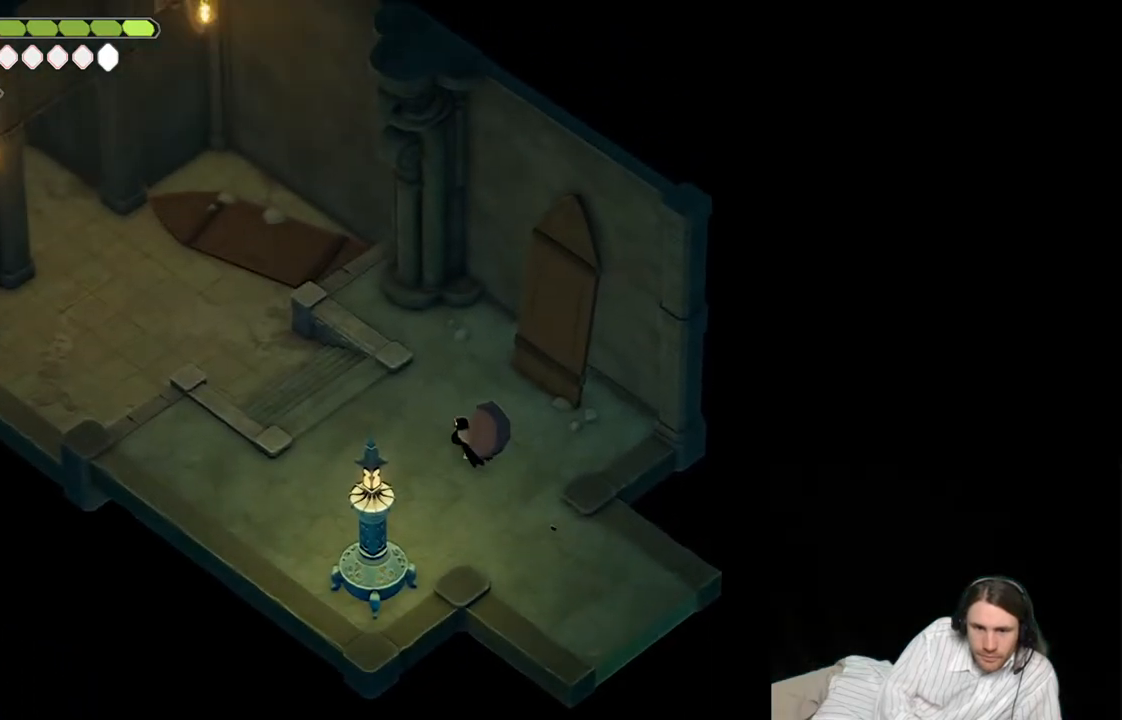
{"buttons": [], "left_stick": "center", "right_stick": "up", "events": [[100, "left_stick", "center"]]}
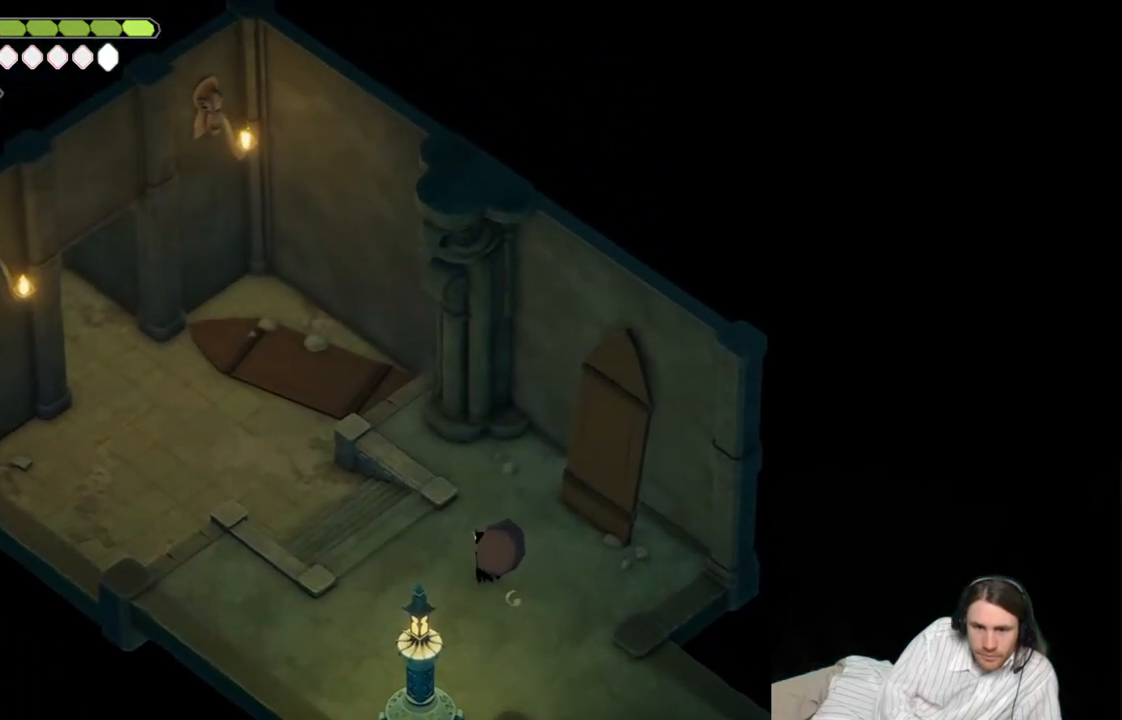
{"buttons": [], "left_stick": "center", "right_stick": "up", "events": []}
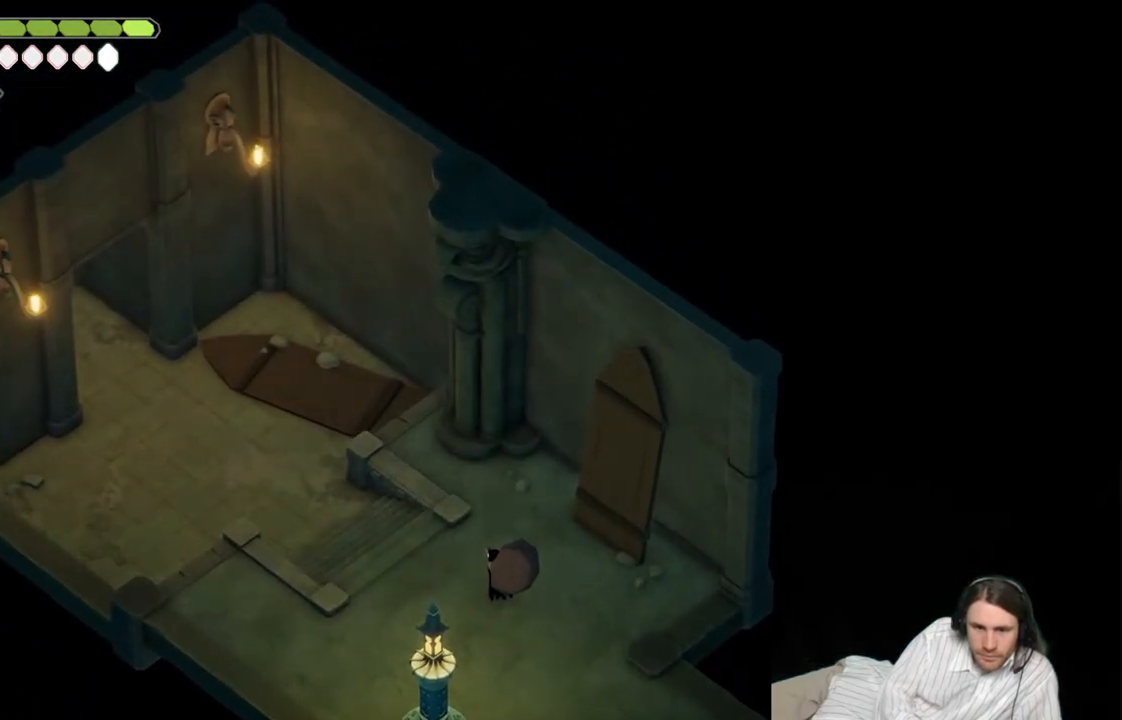
{"buttons": [], "left_stick": "center", "right_stick": "up", "events": []}
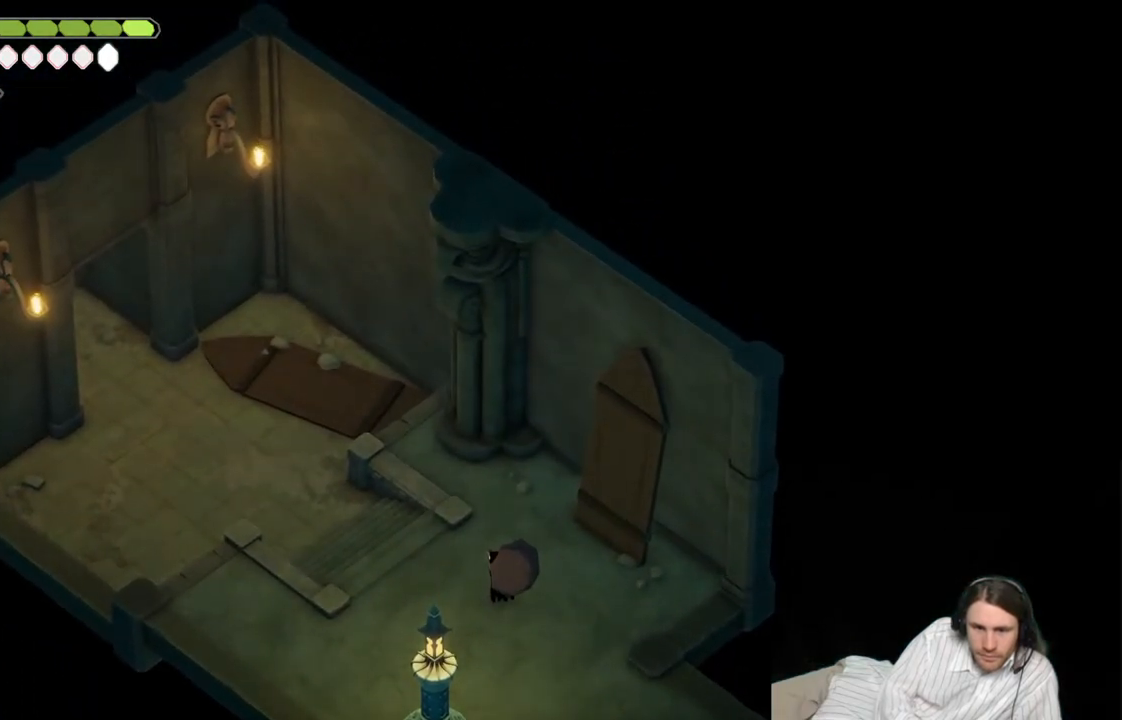
{"buttons": [], "left_stick": "center", "right_stick": "up-right", "events": [[433, "right_stick", "up-right"]]}
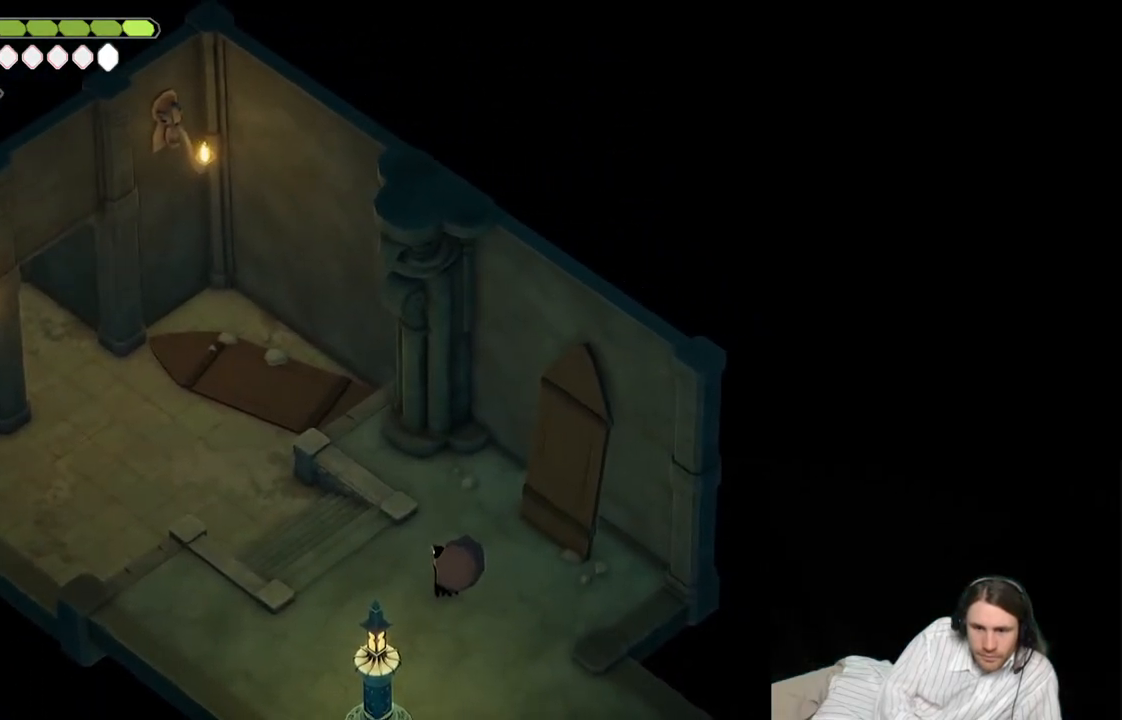
{"buttons": [], "left_stick": "up-right", "right_stick": "center", "events": [[67, "left_stick", "up-right"], [317, "right_stick", "center"]]}
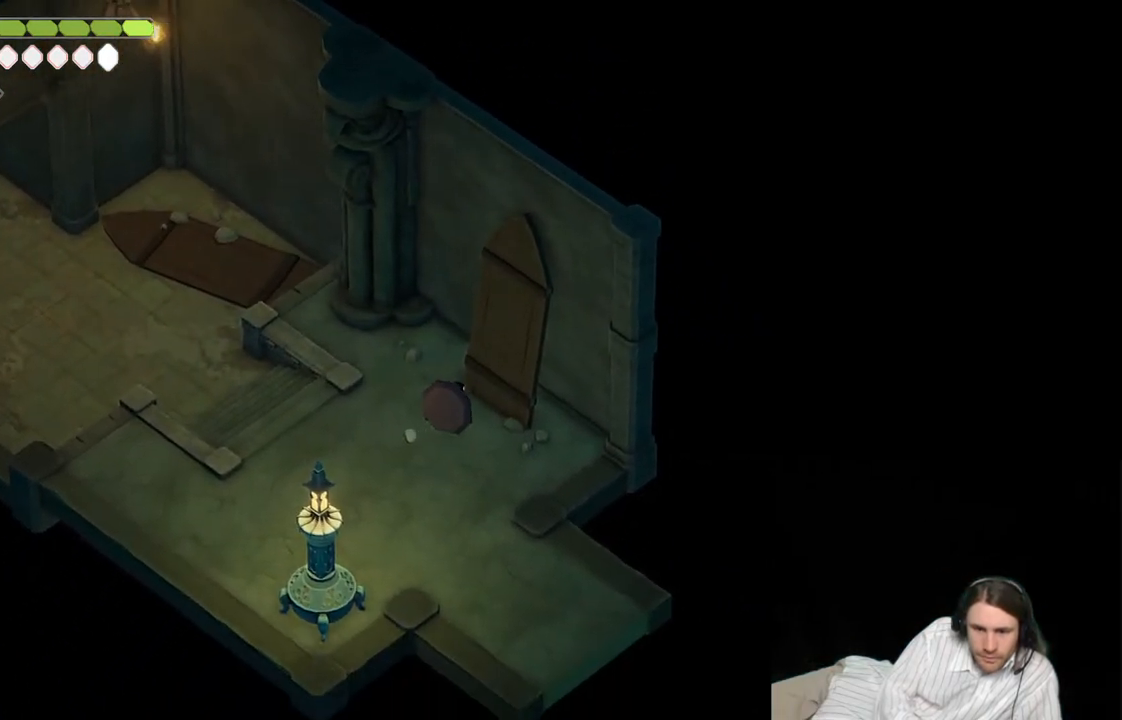
{"buttons": [], "left_stick": "up-right", "right_stick": "center", "events": [[250, "L1", "down"], [483, "L1", "up"]]}
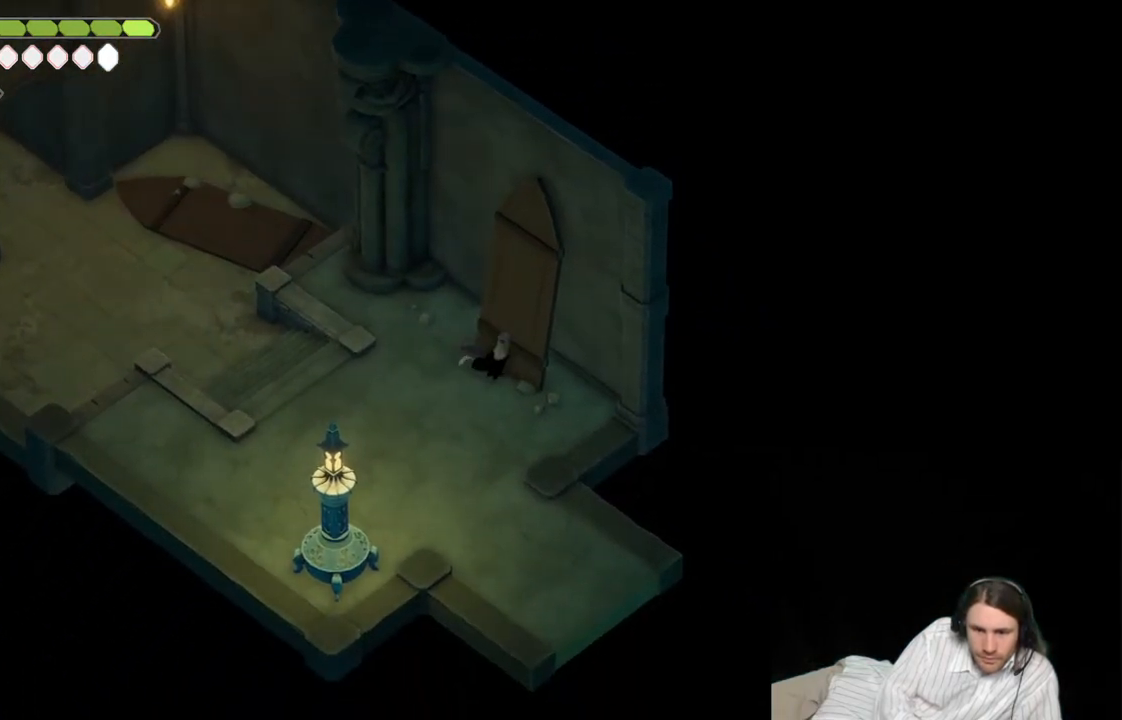
{"buttons": [], "left_stick": "up-right", "right_stick": "center", "events": [[117, "left_stick", "right"], [483, "left_stick", "up-right"]]}
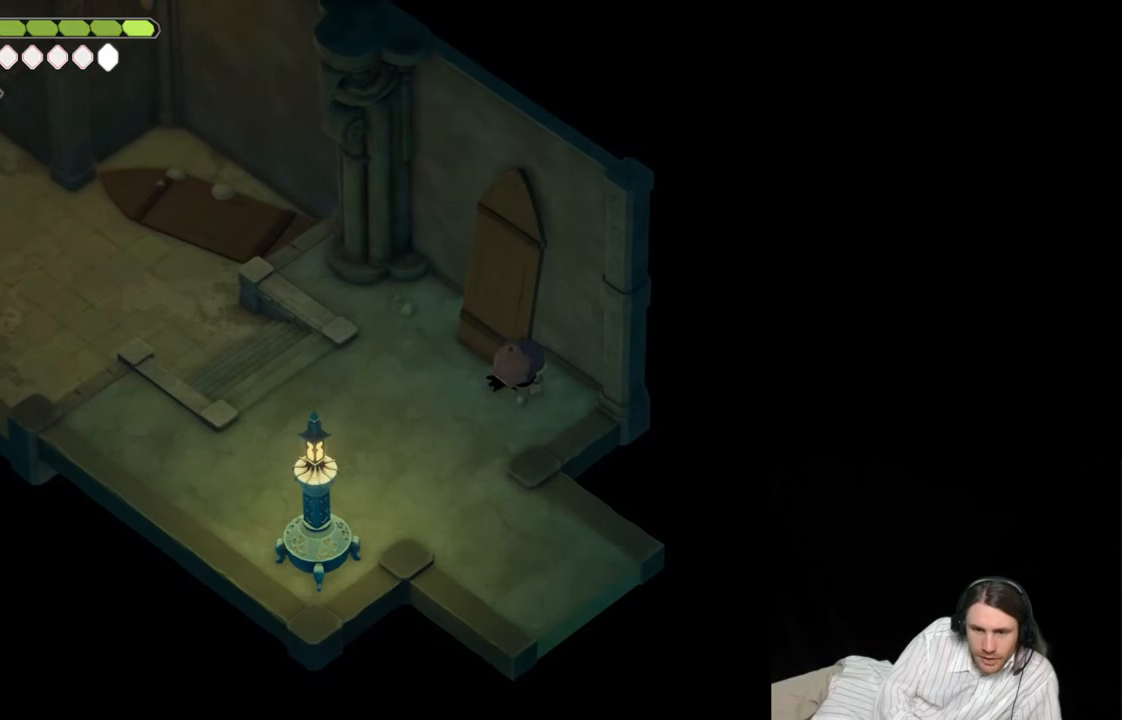
{"buttons": [], "left_stick": "center", "right_stick": "center", "events": [[100, "left_stick", "center"]]}
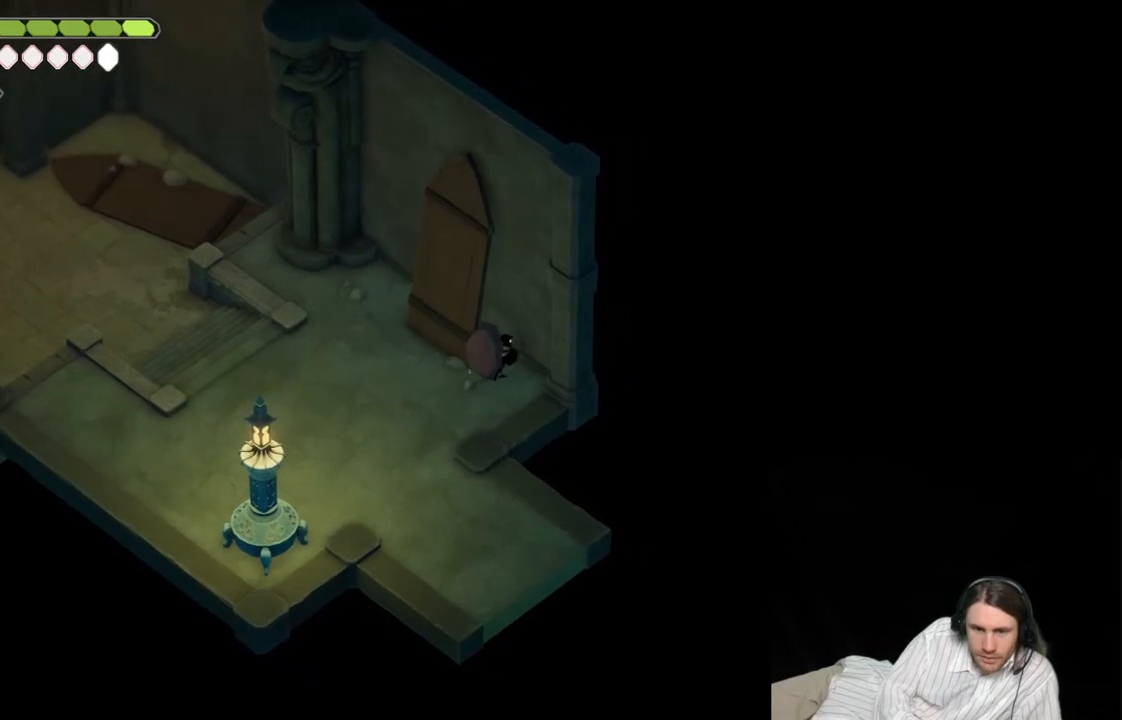
{"buttons": [], "left_stick": "left", "right_stick": "up-left", "events": [[17, "left_stick", "left"], [100, "right_stick", "up-left"]]}
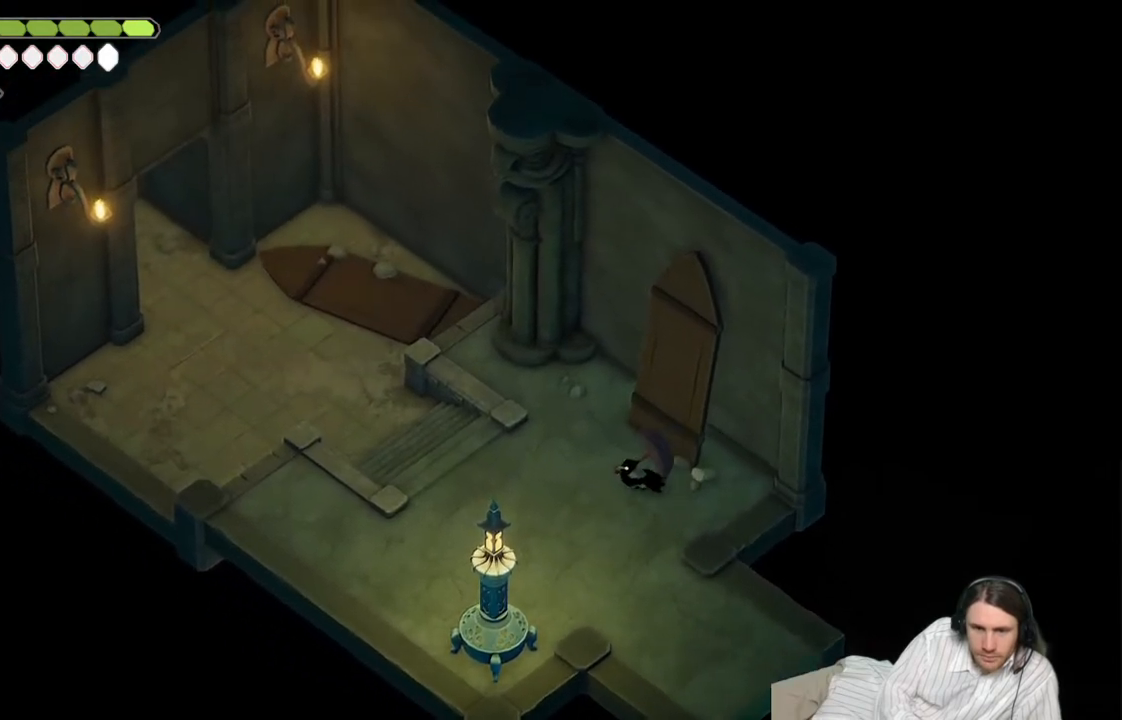
{"buttons": [], "left_stick": "up-left", "right_stick": "up-left", "events": [[233, "left_stick", "up-left"]]}
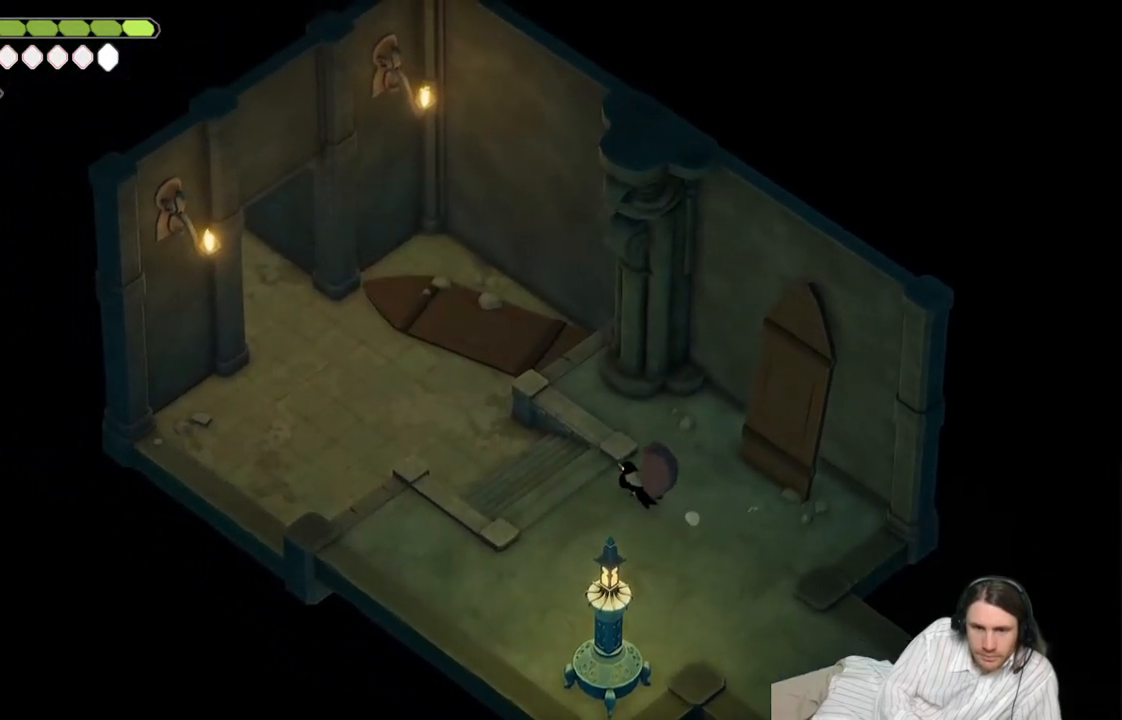
{"buttons": [], "left_stick": "up-left", "right_stick": "center", "events": [[250, "right_stick", "center"]]}
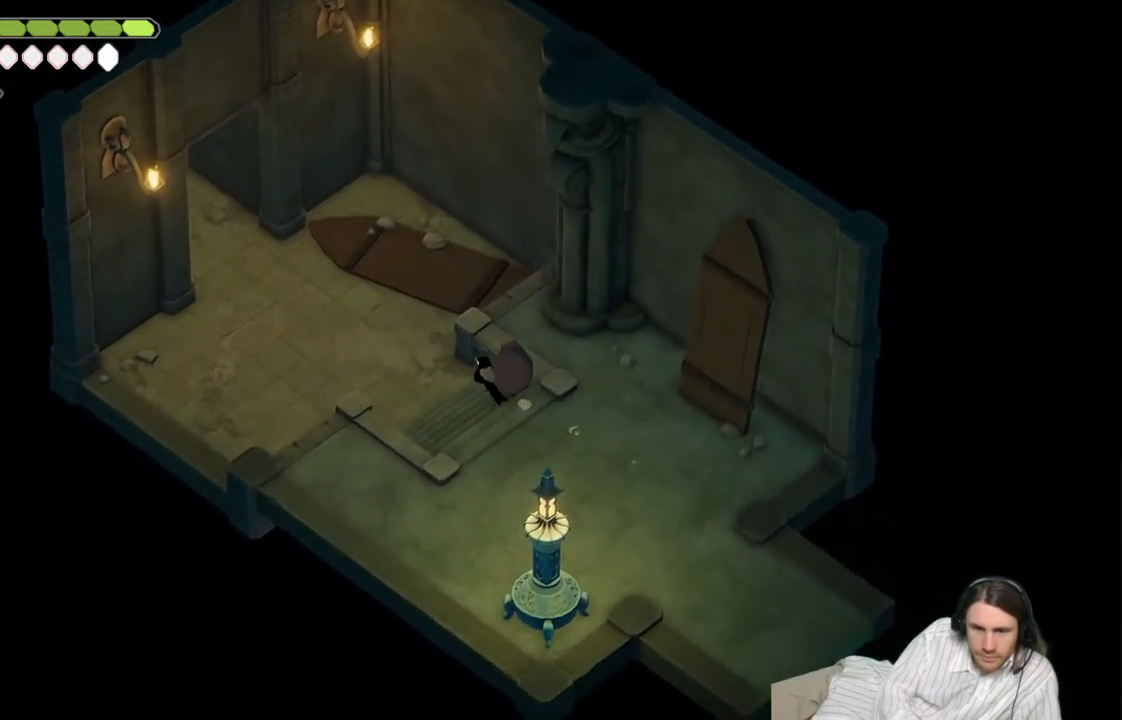
{"buttons": [], "left_stick": "up-left", "right_stick": "center", "events": [[333, "B", "down"], [500, "B", "up"]]}
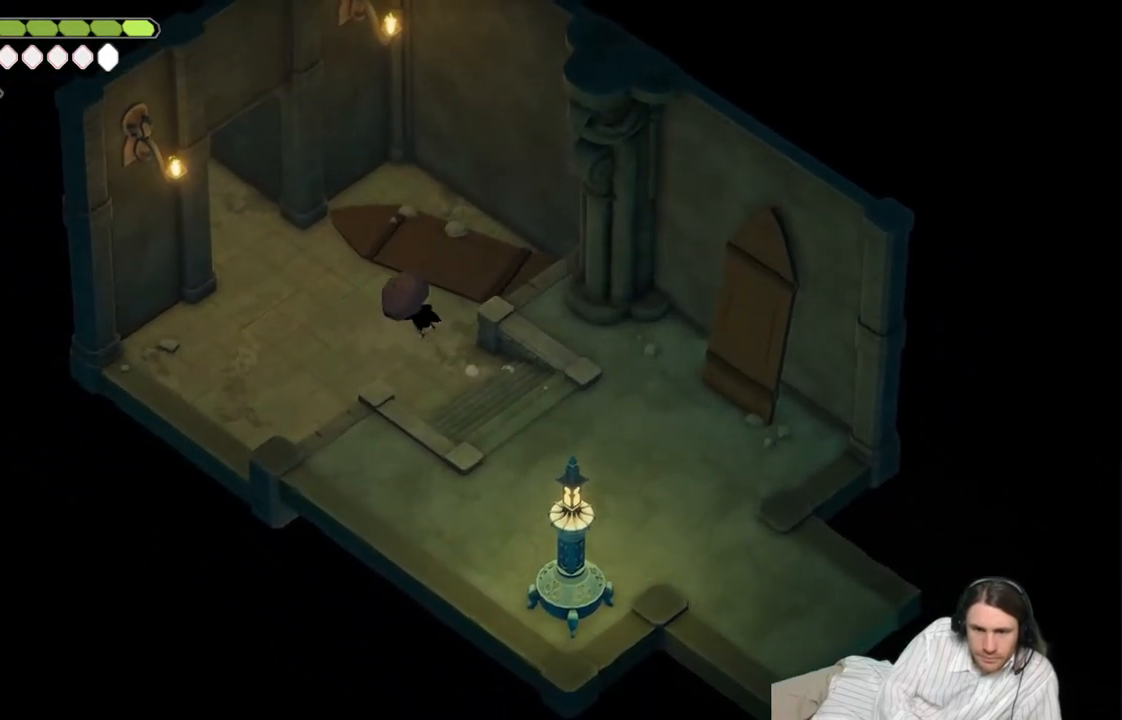
{"buttons": [], "left_stick": "up-left", "right_stick": "center", "events": []}
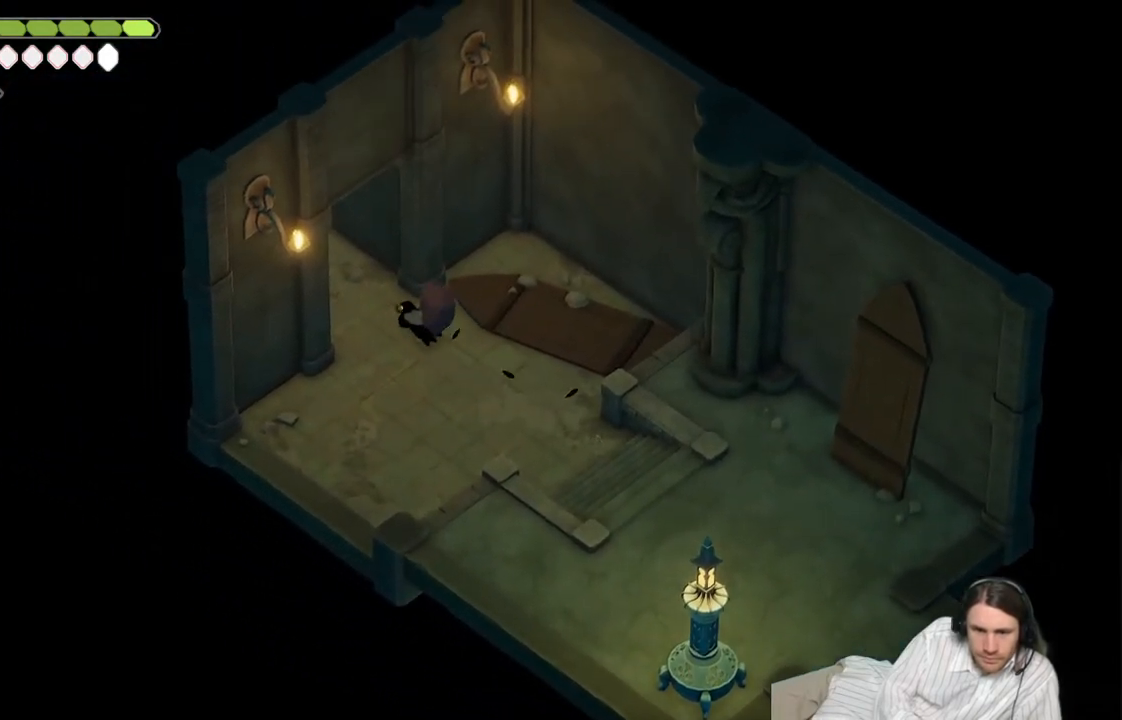
{"buttons": [], "left_stick": "up-left", "right_stick": "center", "events": [[150, "B", "down"], [400, "B", "up"]]}